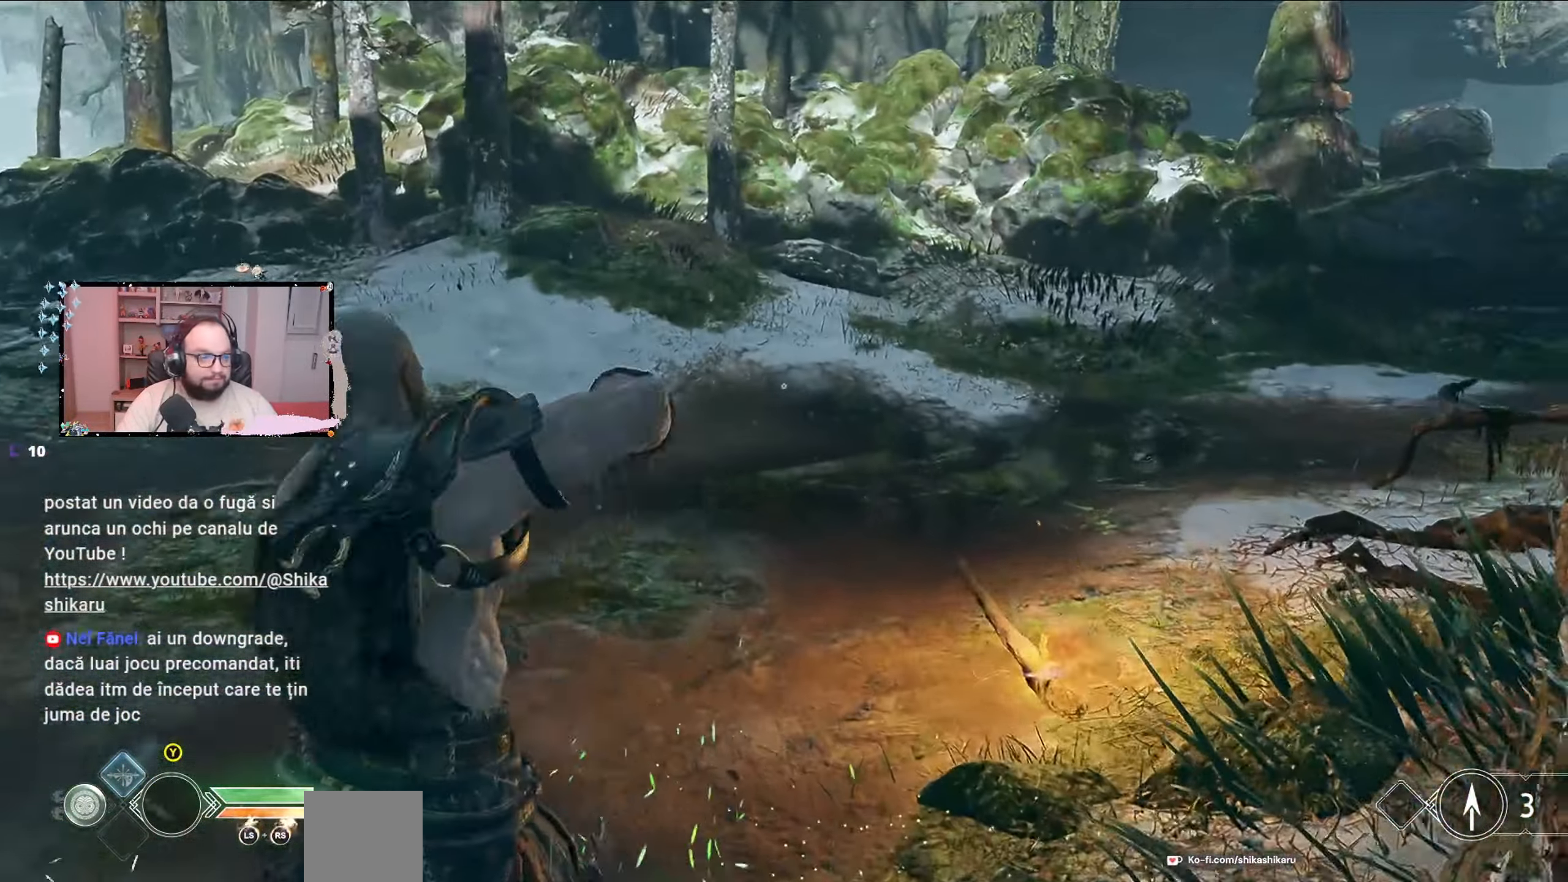
Gameplay with a controller (Xbox layout); each line is a JSON object with the inputs held at the frame after it. "events" lists button and stick changes between this image and that frame as [ms after this image, input, new state], when the widget could be followed in between.
{"buttons": ["L2"], "left_stick": "up", "right_stick": "center", "events": [[200, "Y", "down"], [267, "Y", "up"]]}
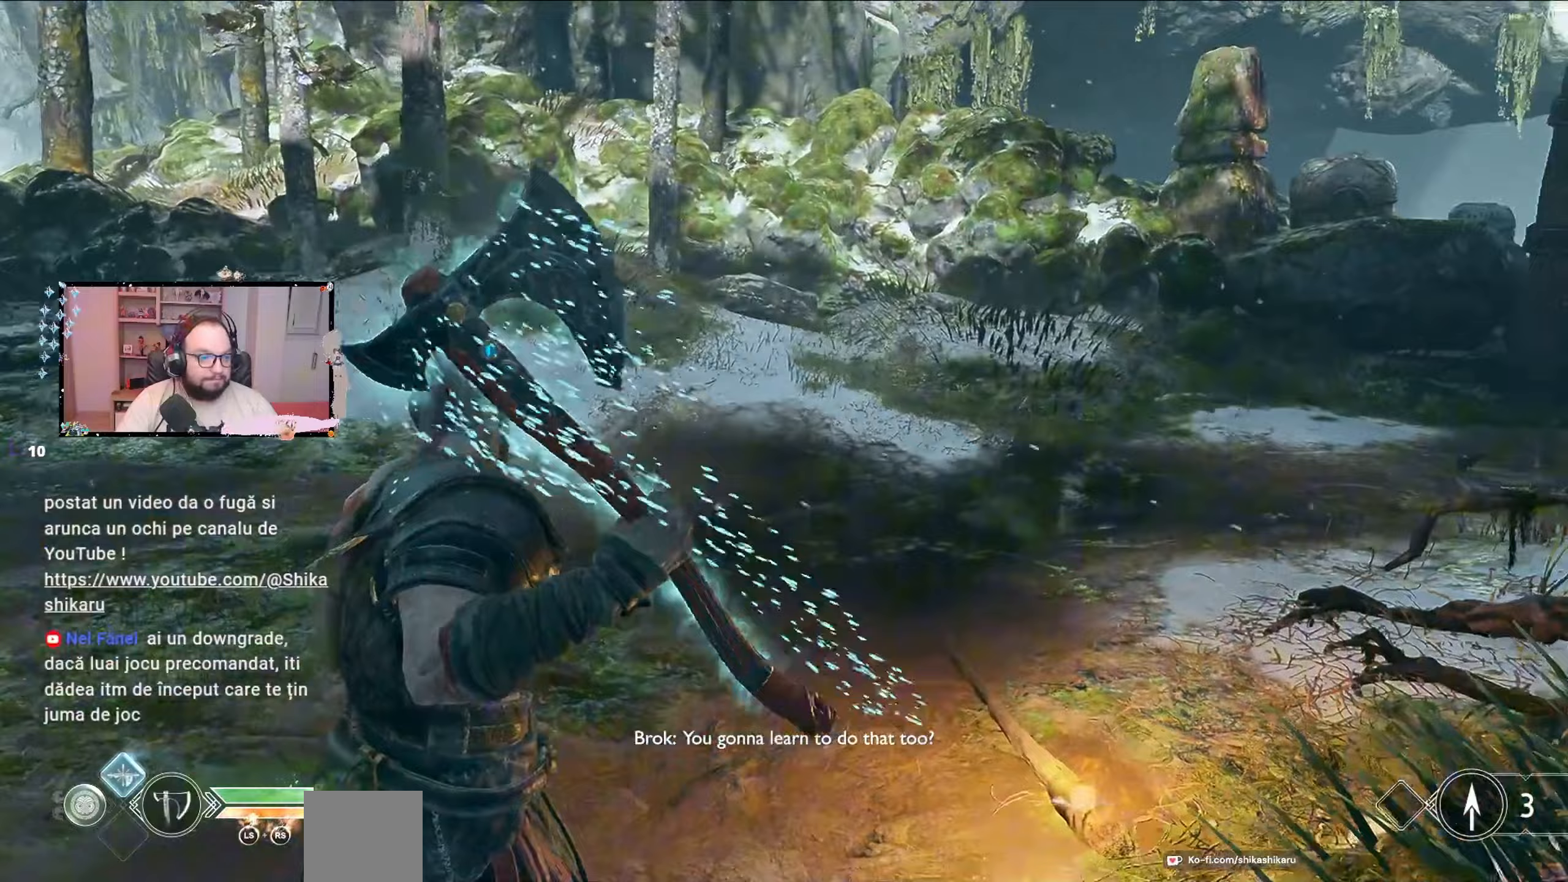
{"buttons": [], "left_stick": "up", "right_stick": "right", "events": [[133, "L2", "up"], [300, "right_stick", "right"]]}
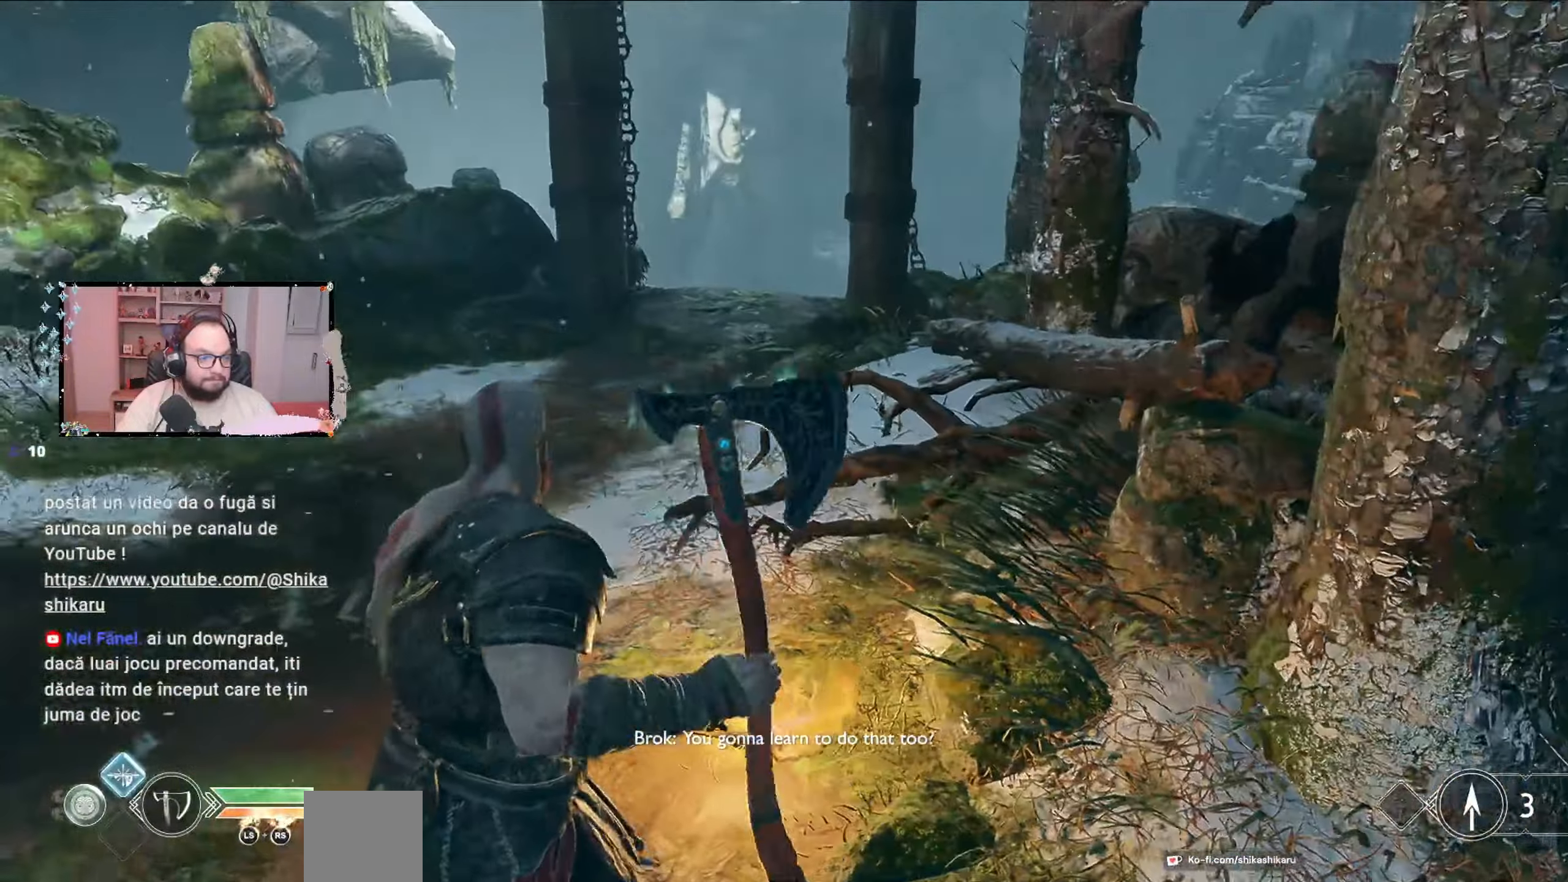
{"buttons": [], "left_stick": "up-left", "right_stick": "center", "events": [[133, "left_stick", "up-left"], [133, "right_stick", "down-right"], [333, "right_stick", "center"]]}
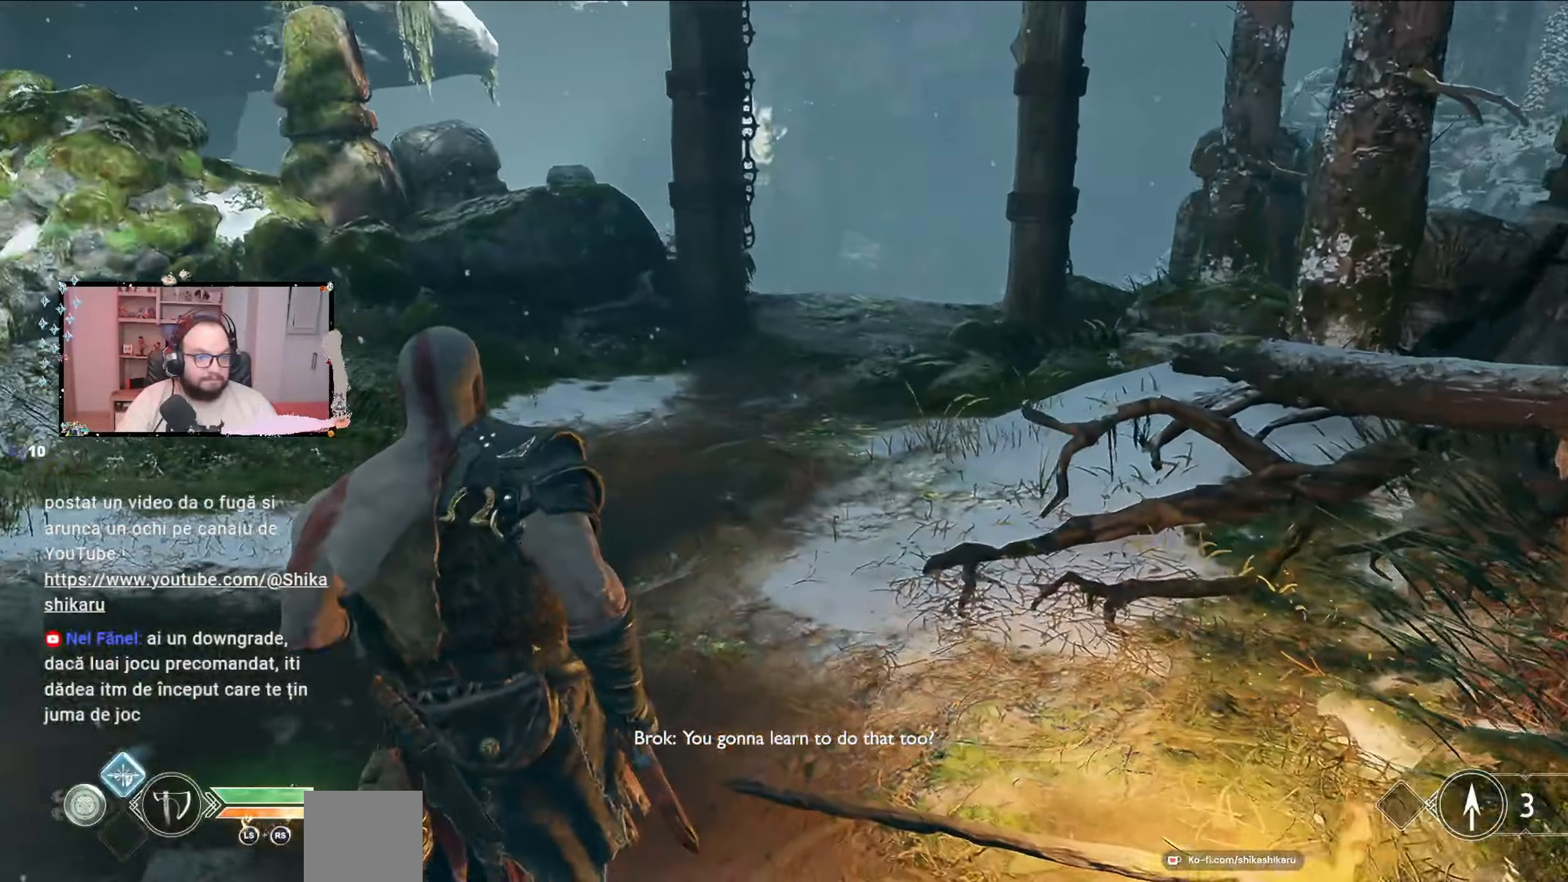
{"buttons": [], "left_stick": "up-left", "right_stick": "center", "events": []}
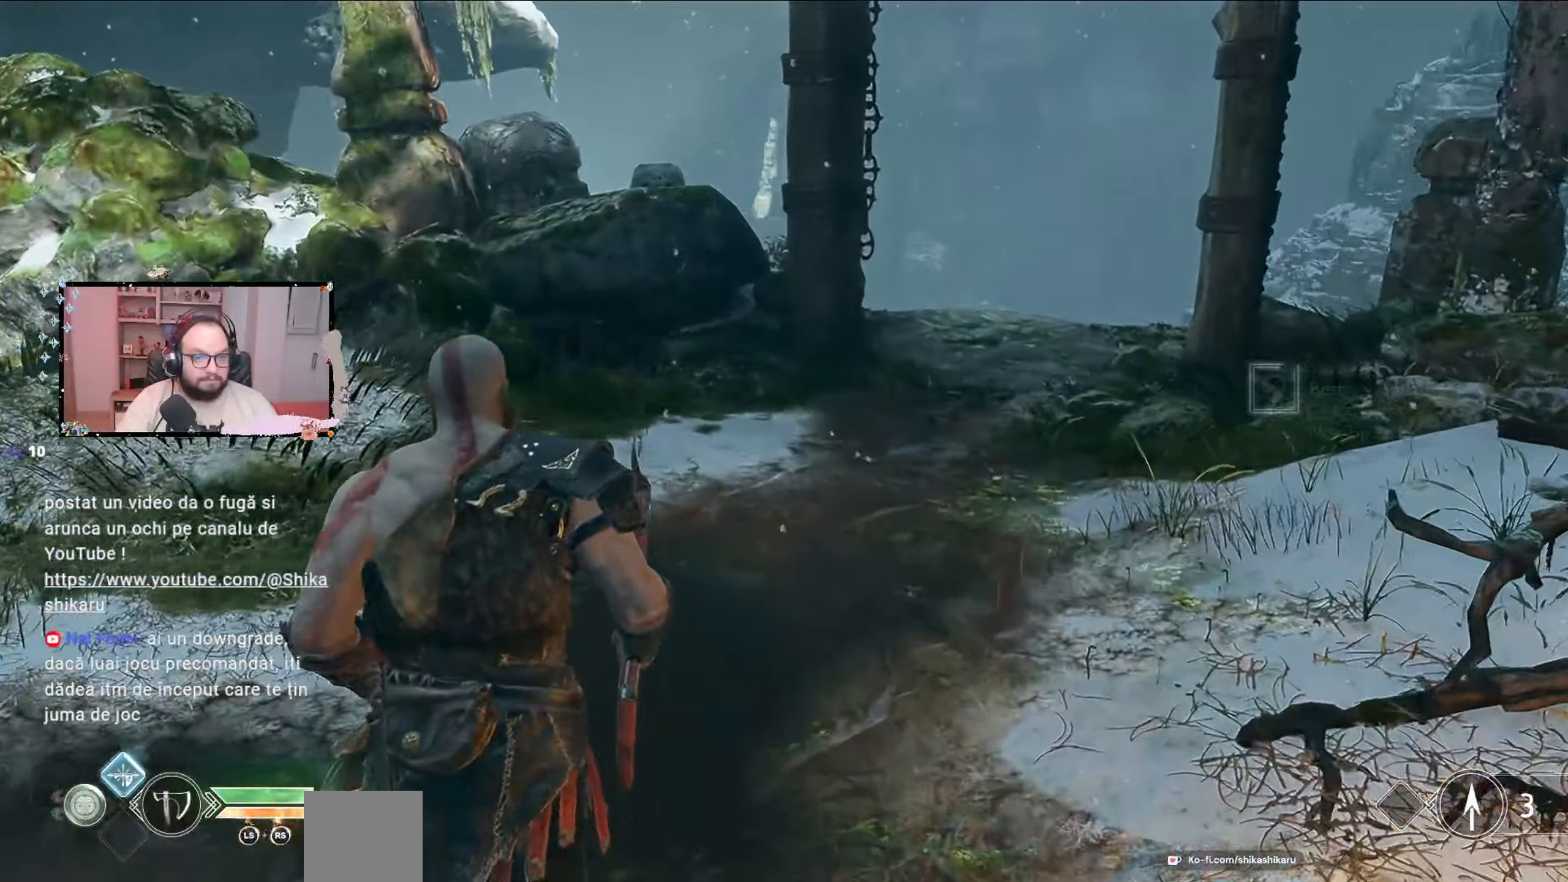
{"buttons": [], "left_stick": "up-left", "right_stick": "left", "events": [[233, "right_stick", "left"]]}
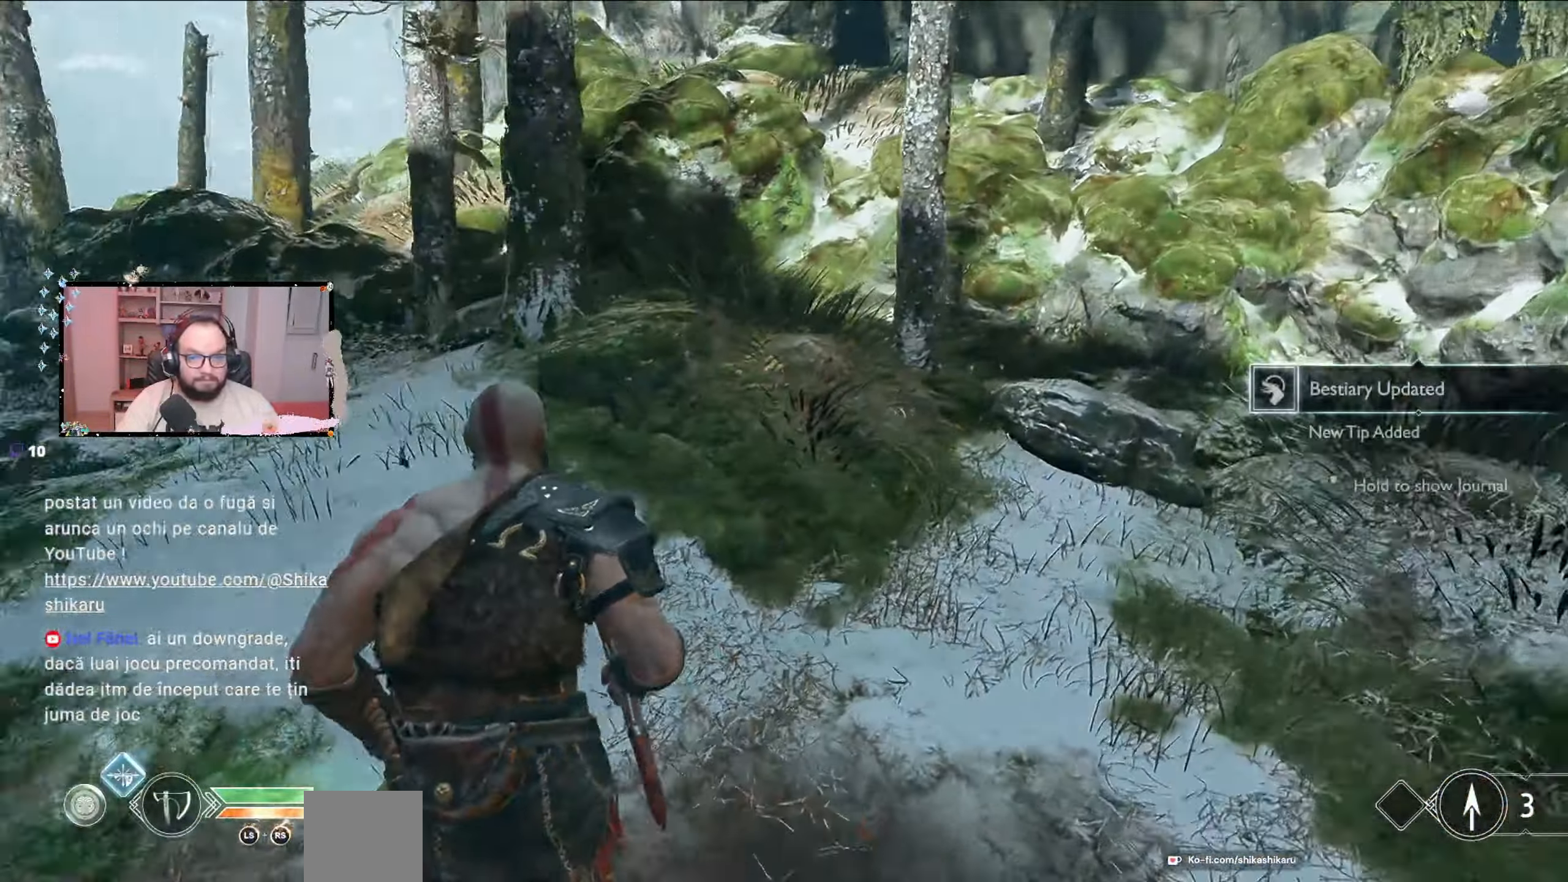
{"buttons": [], "left_stick": "up", "right_stick": "left", "events": [[400, "left_stick", "up"]]}
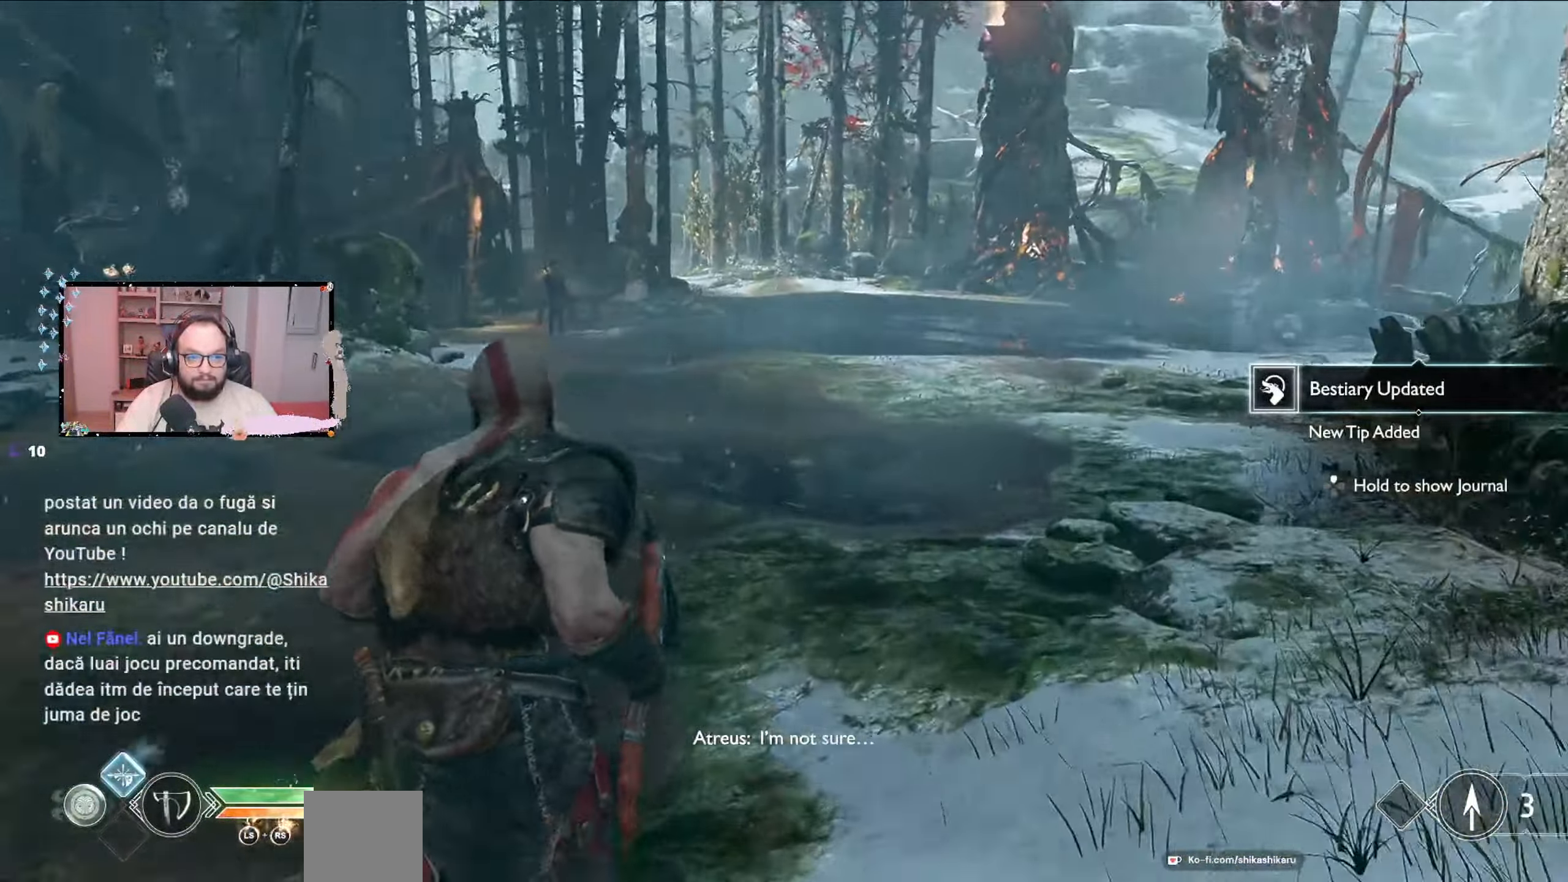
{"buttons": ["L3"], "left_stick": "up", "right_stick": "center", "events": [[167, "right_stick", "up-left"], [333, "right_stick", "center"], [433, "L3", "down"]]}
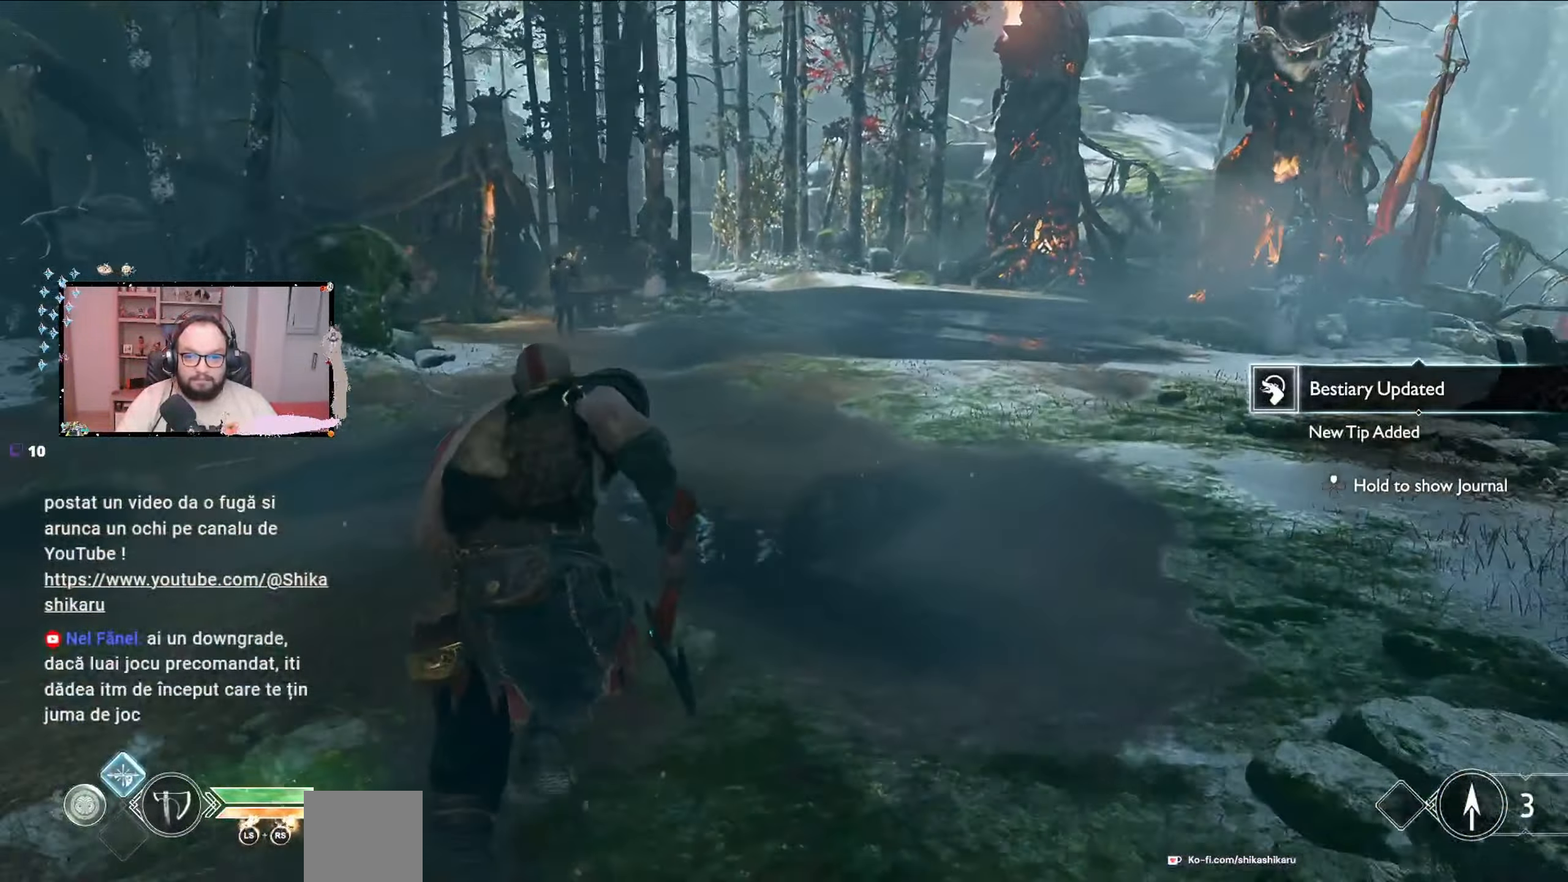
{"buttons": [], "left_stick": "up", "right_stick": "left", "events": [[33, "L3", "up"], [167, "right_stick", "left"]]}
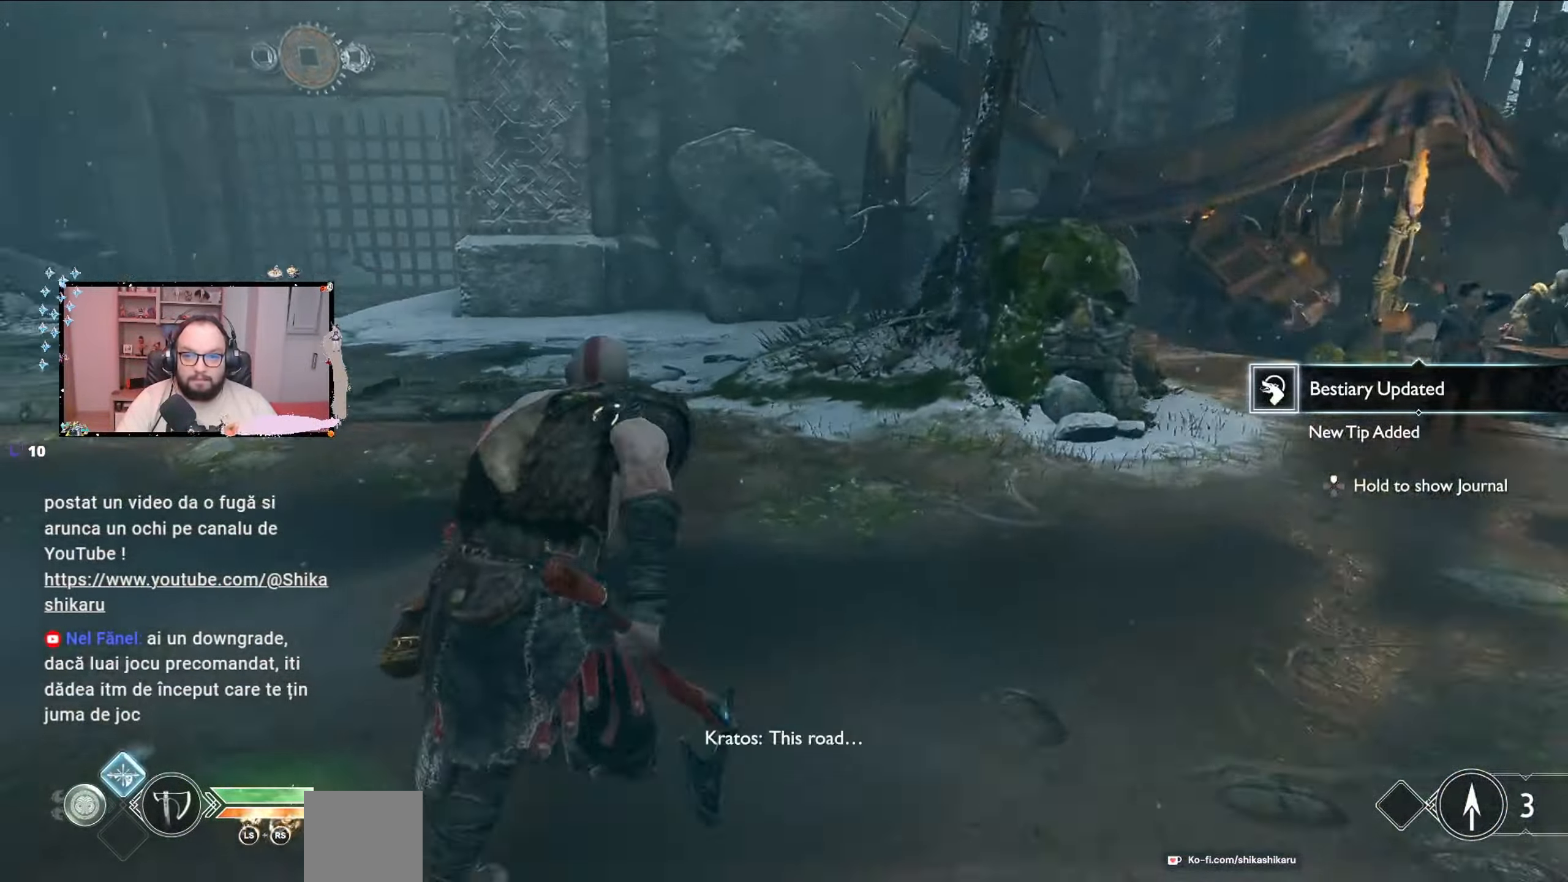
{"buttons": [], "left_stick": "up-right", "right_stick": "center", "events": [[167, "left_stick", "up-right"], [400, "left_stick", "center"], [400, "right_stick", "center"], [500, "left_stick", "up-right"]]}
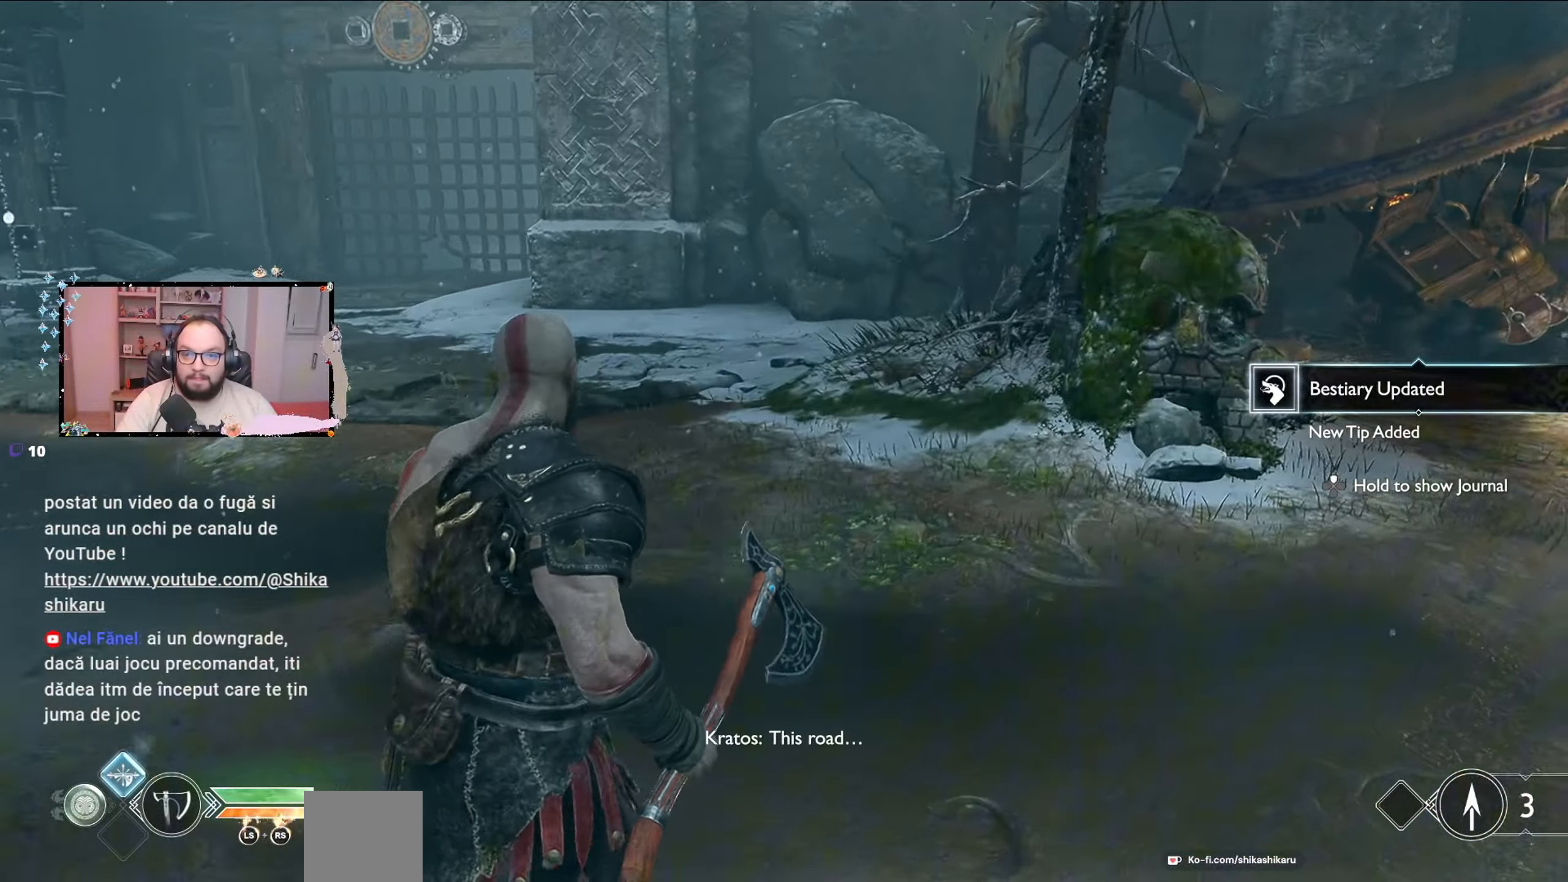
{"buttons": [], "left_stick": "up-right", "right_stick": "left", "events": [[433, "right_stick", "left"]]}
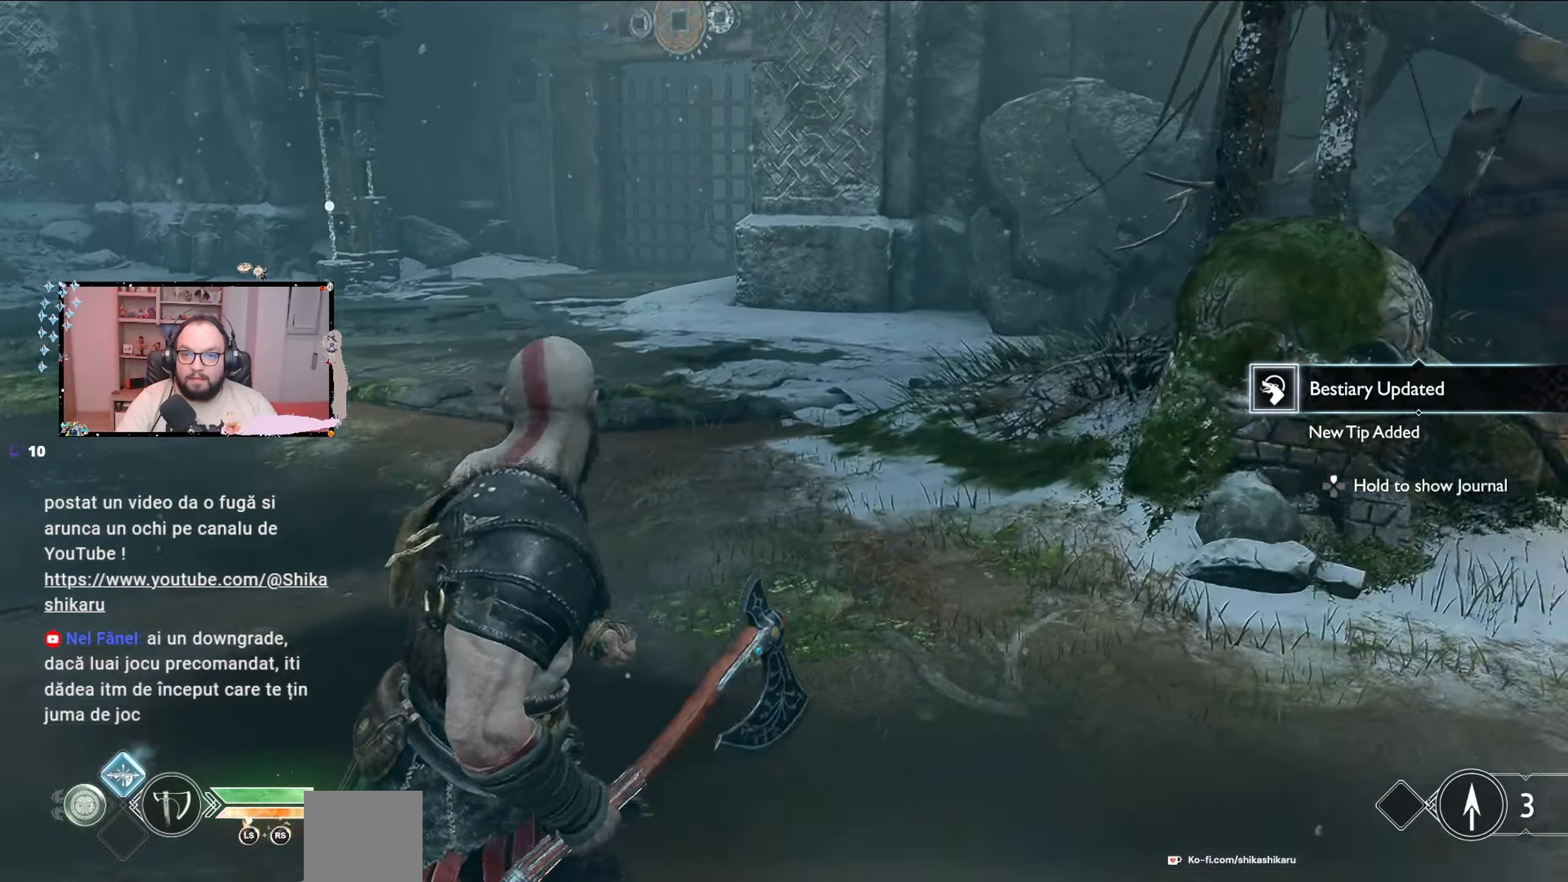
{"buttons": [], "left_stick": "right", "right_stick": "right", "events": [[133, "left_stick", "right"], [233, "right_stick", "right"]]}
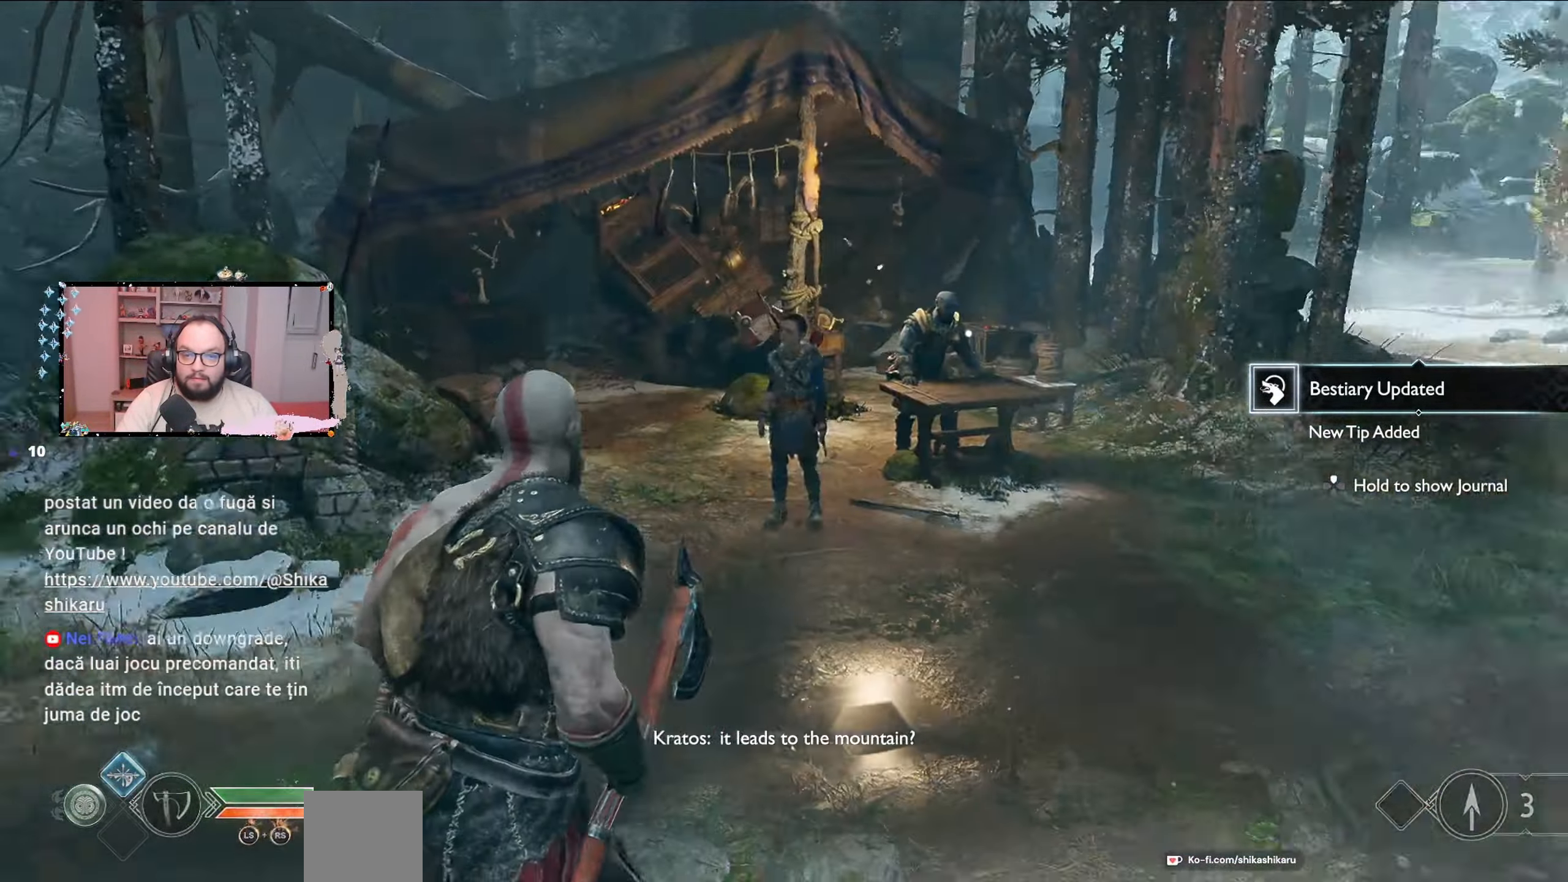
{"buttons": [], "left_stick": "up-right", "right_stick": "right", "events": [[333, "left_stick", "up-right"]]}
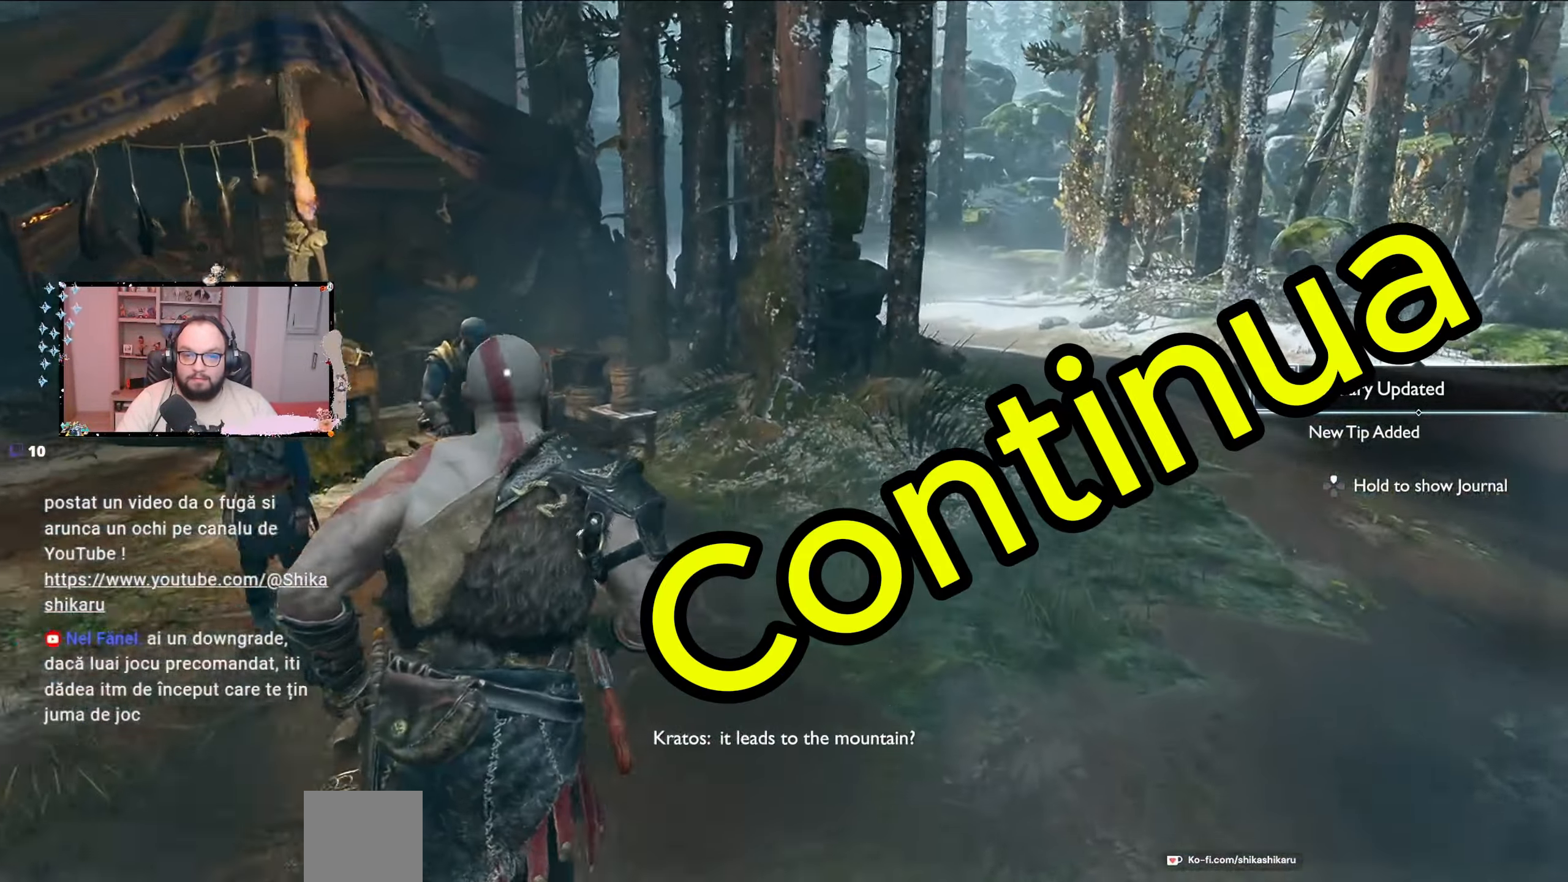
{"buttons": [], "left_stick": "up-right", "right_stick": "left", "events": [[100, "right_stick", "center"], [367, "right_stick", "left"]]}
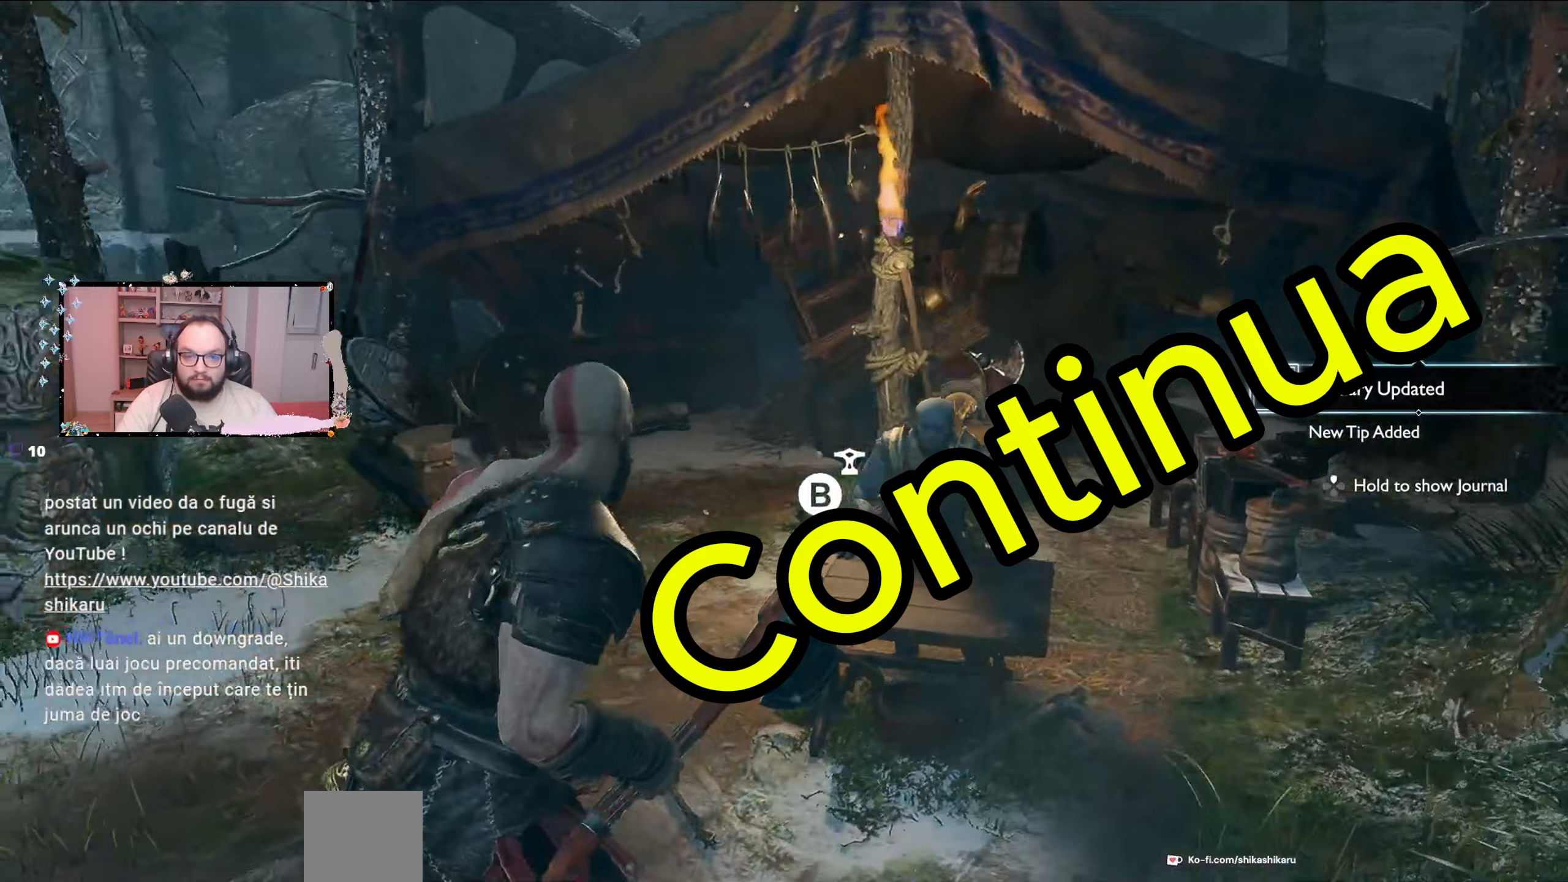
{"buttons": [], "left_stick": "center", "right_stick": "center", "events": [[433, "left_stick", "center"], [433, "right_stick", "center"]]}
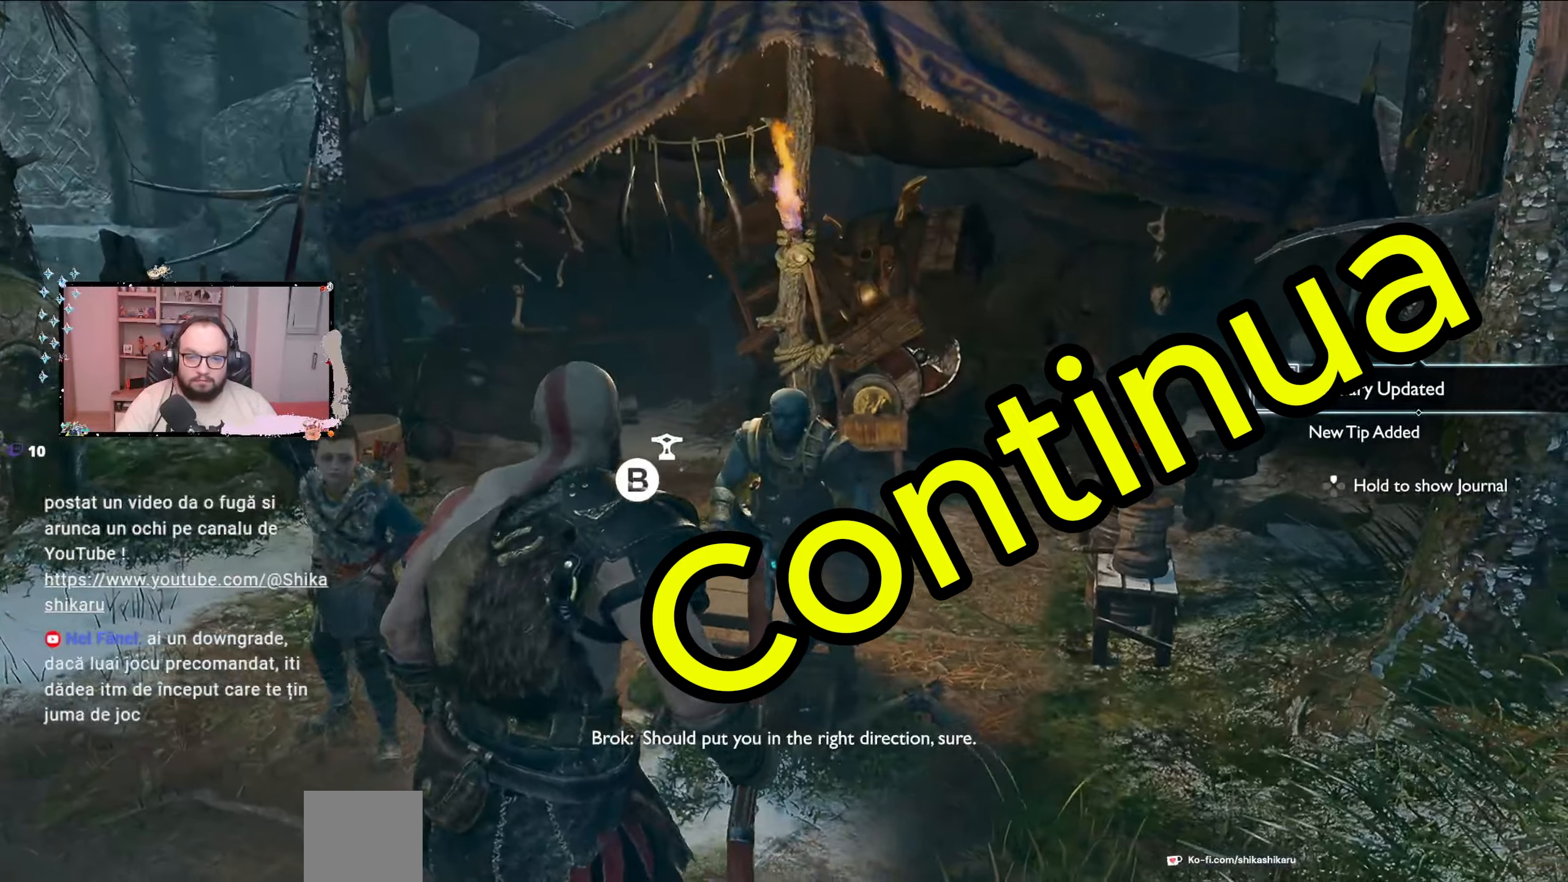
{"buttons": [], "left_stick": "center", "right_stick": "center", "events": []}
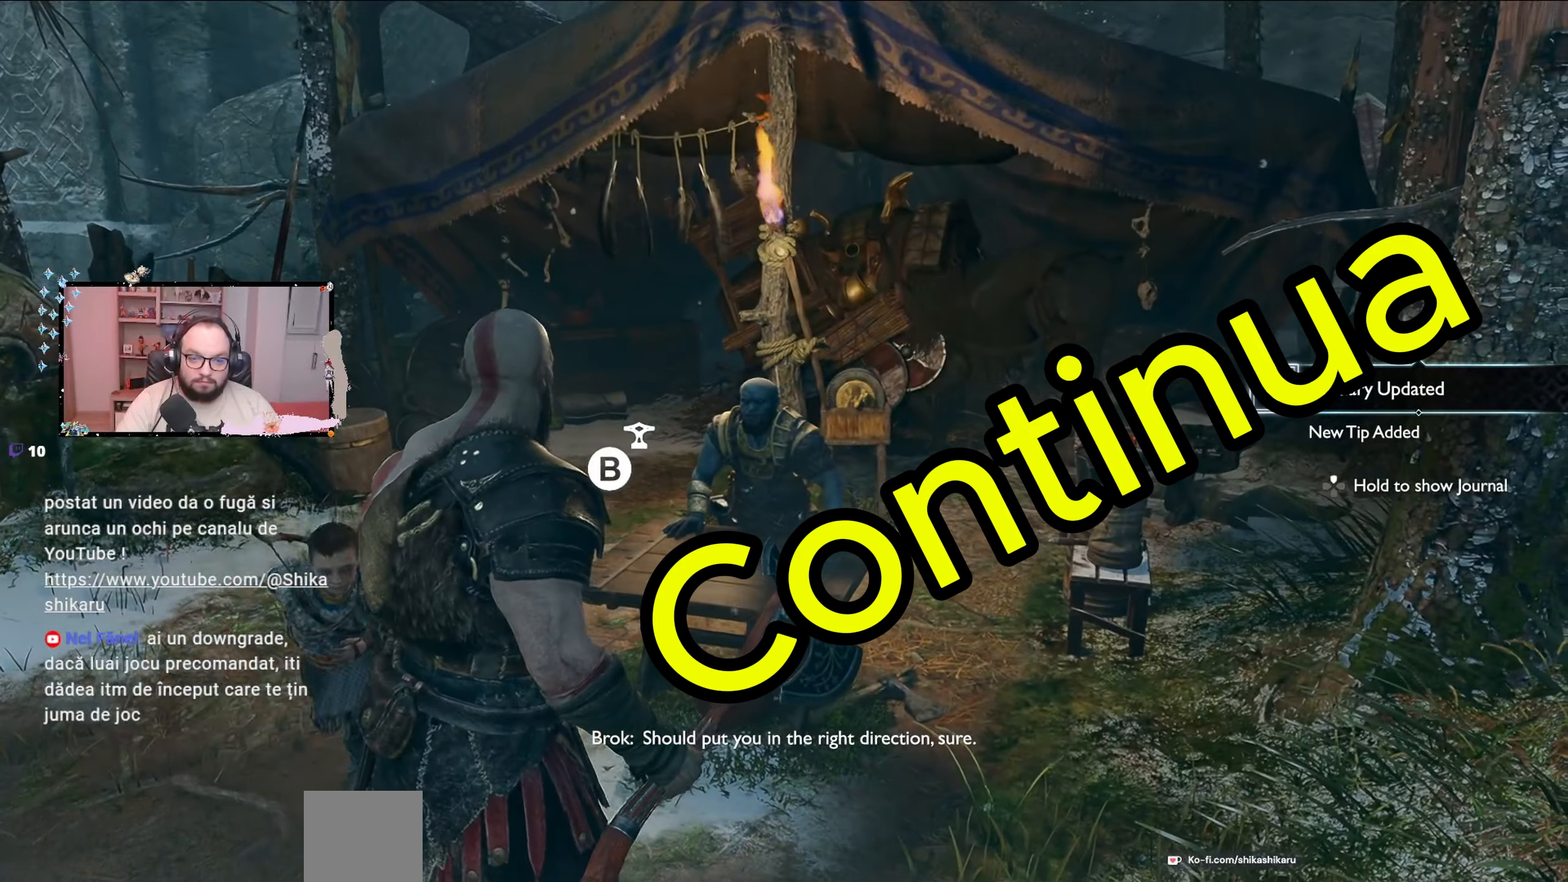
{"buttons": [], "left_stick": "center", "right_stick": "center", "events": []}
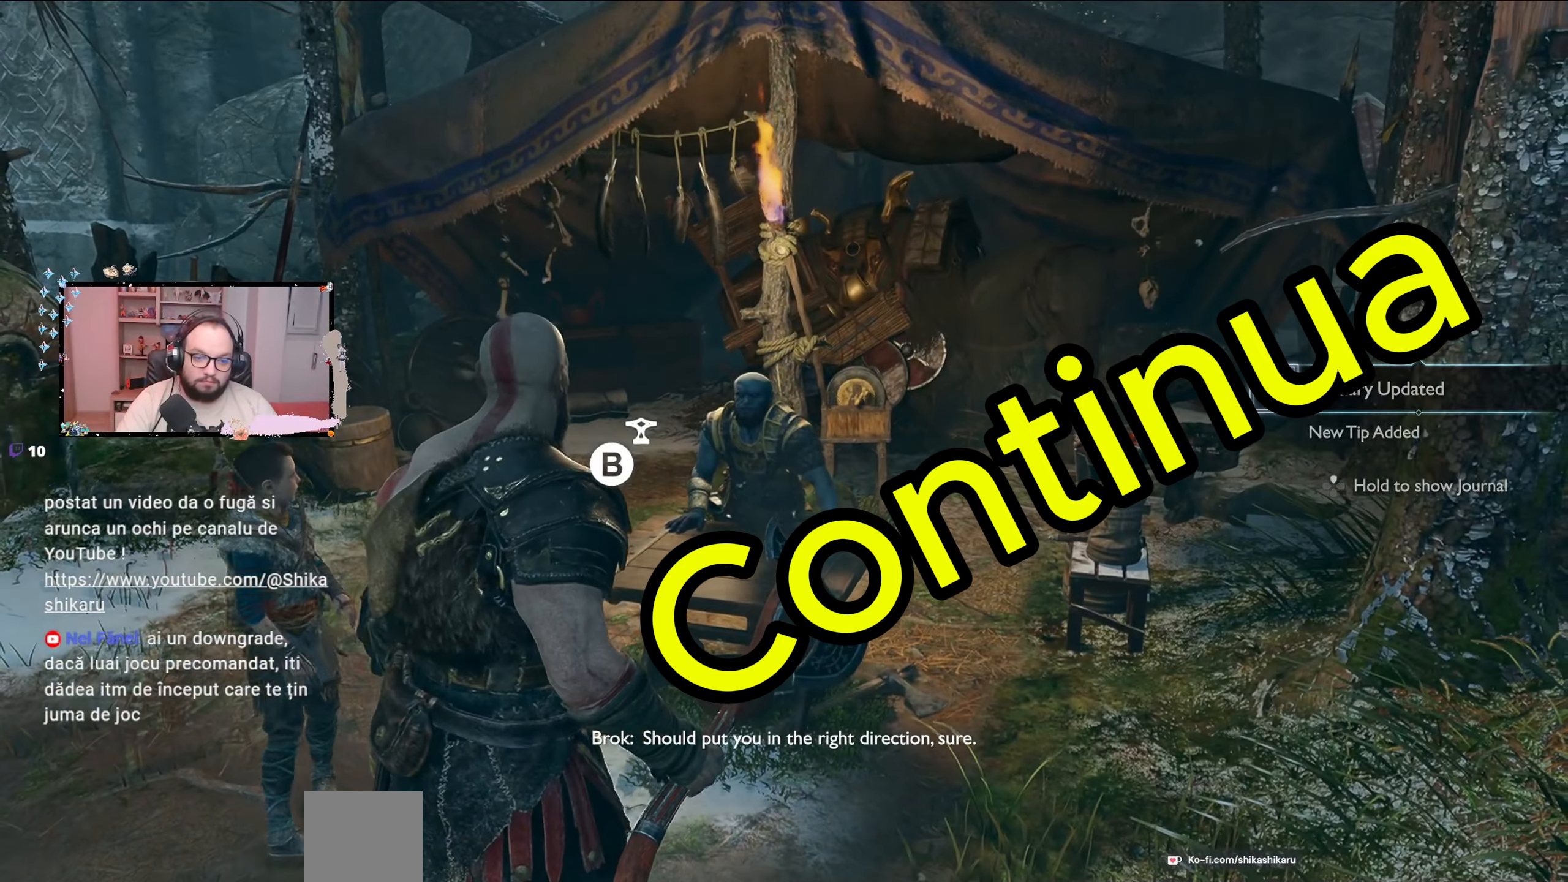
{"buttons": [], "left_stick": "center", "right_stick": "center", "events": []}
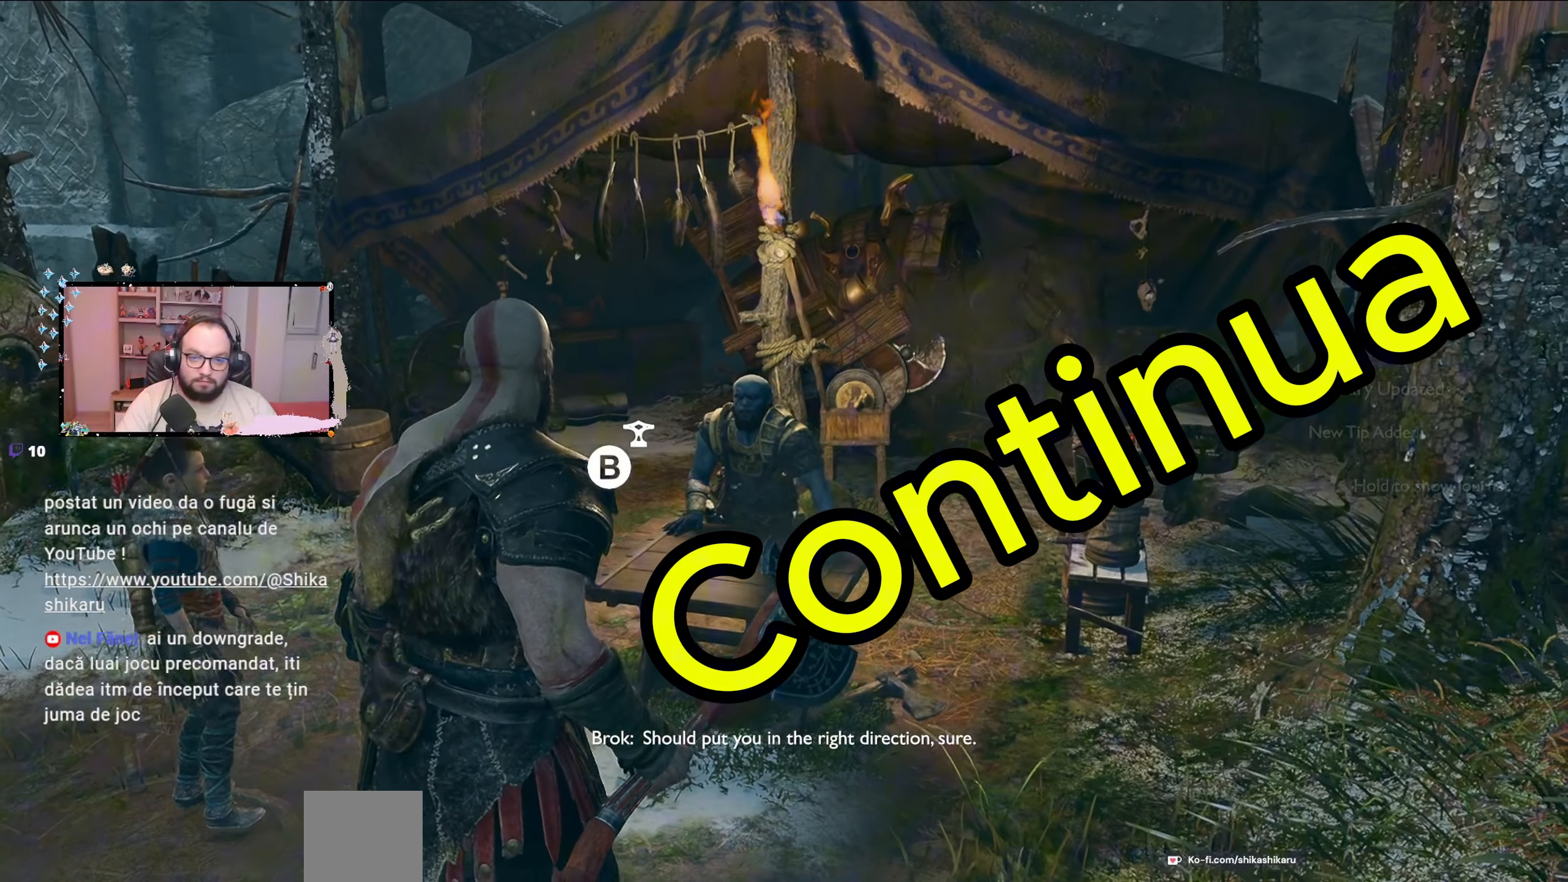
{"buttons": [], "left_stick": "center", "right_stick": "center", "events": []}
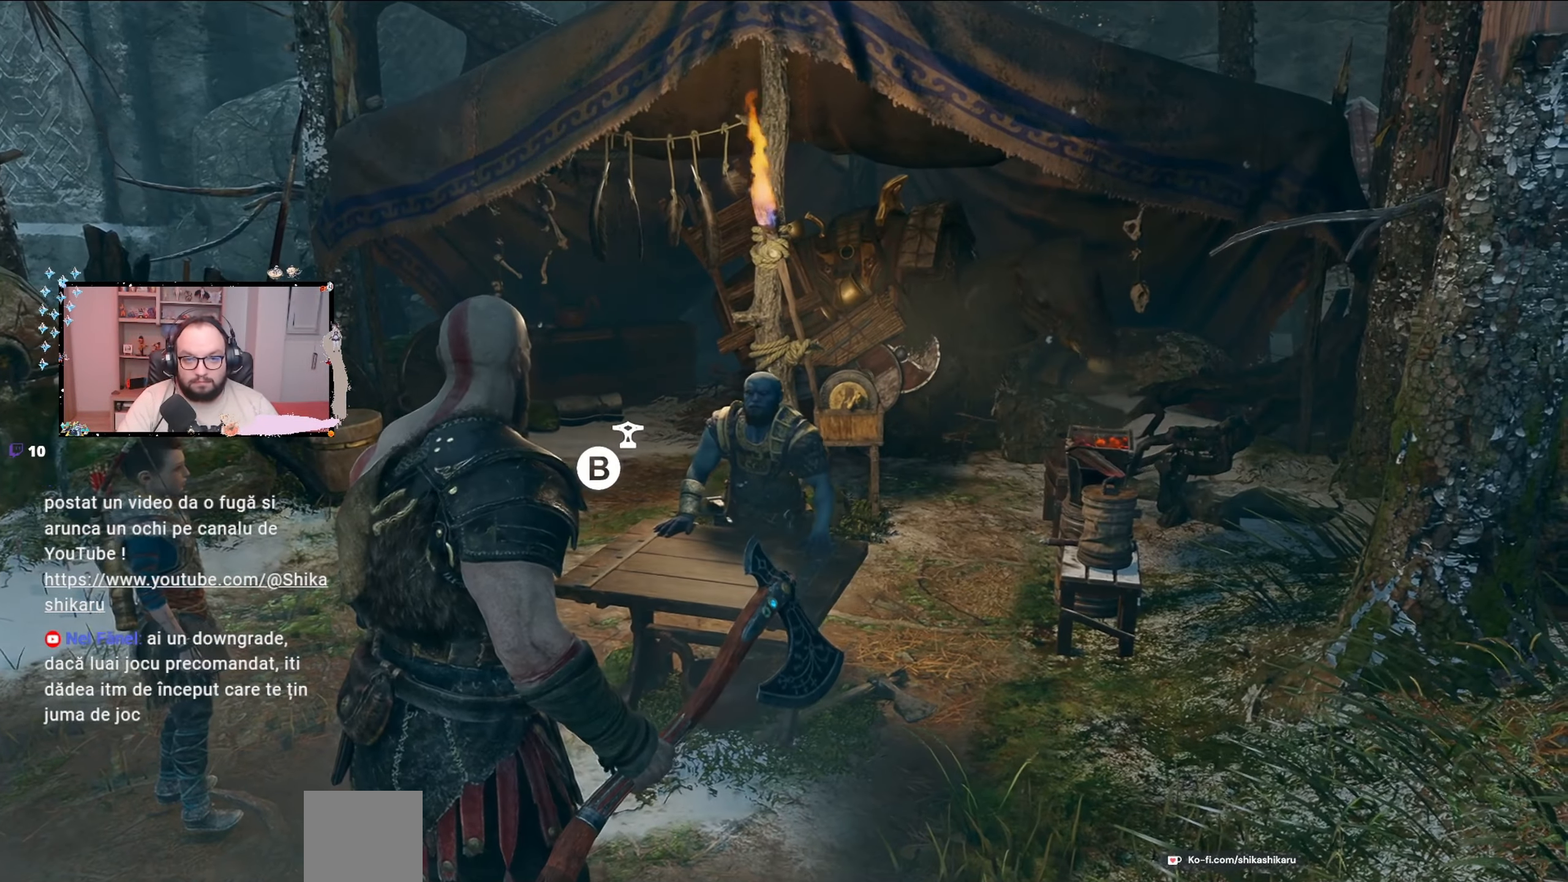
{"buttons": [], "left_stick": "center", "right_stick": "center", "events": []}
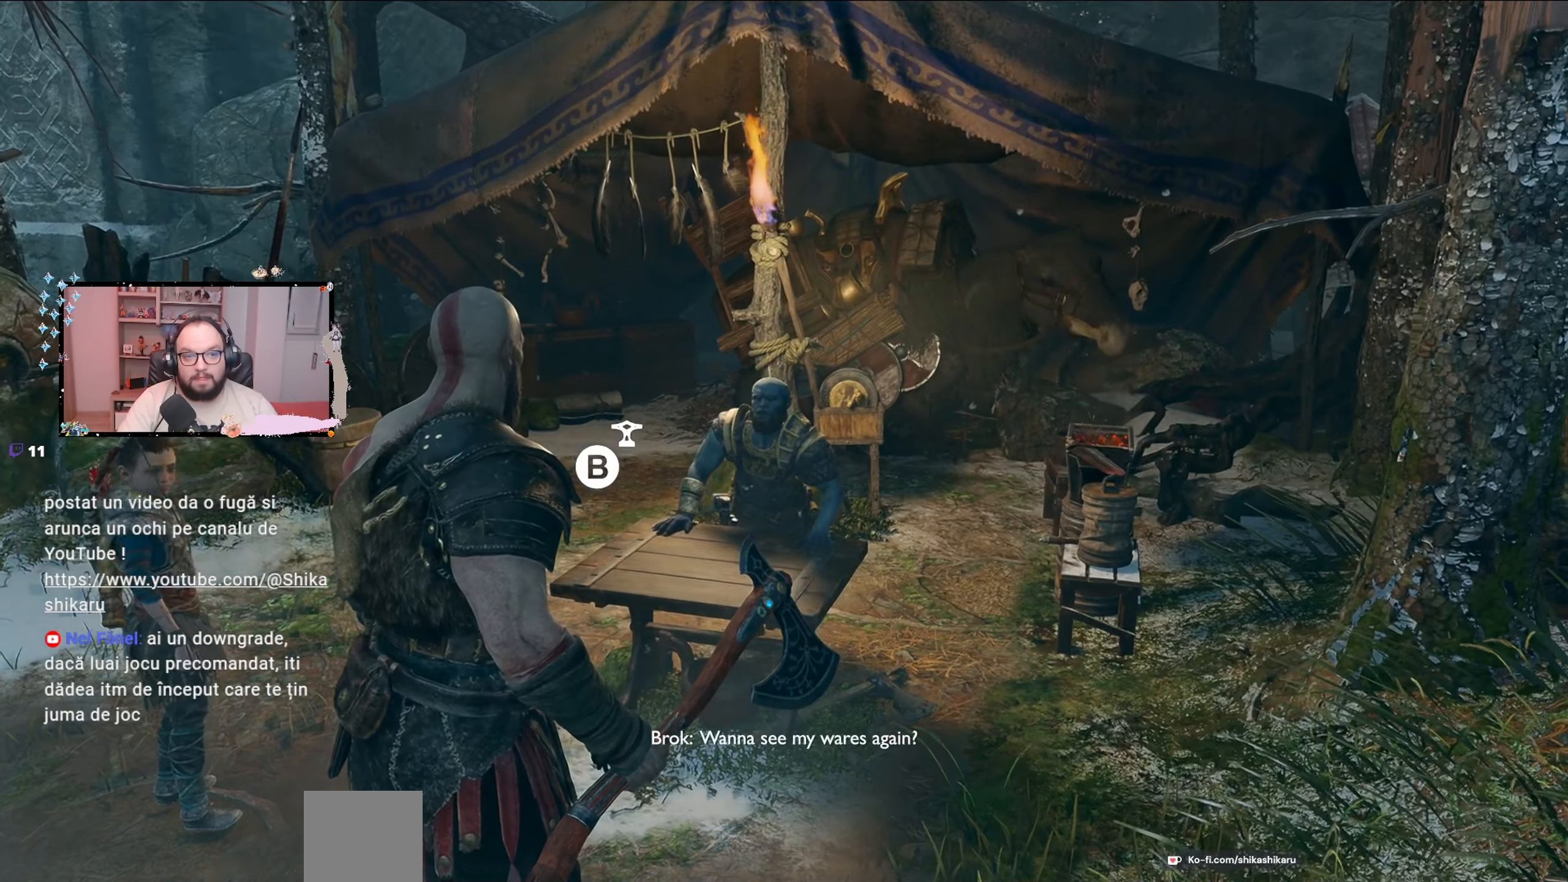
{"buttons": [], "left_stick": "center", "right_stick": "center", "events": []}
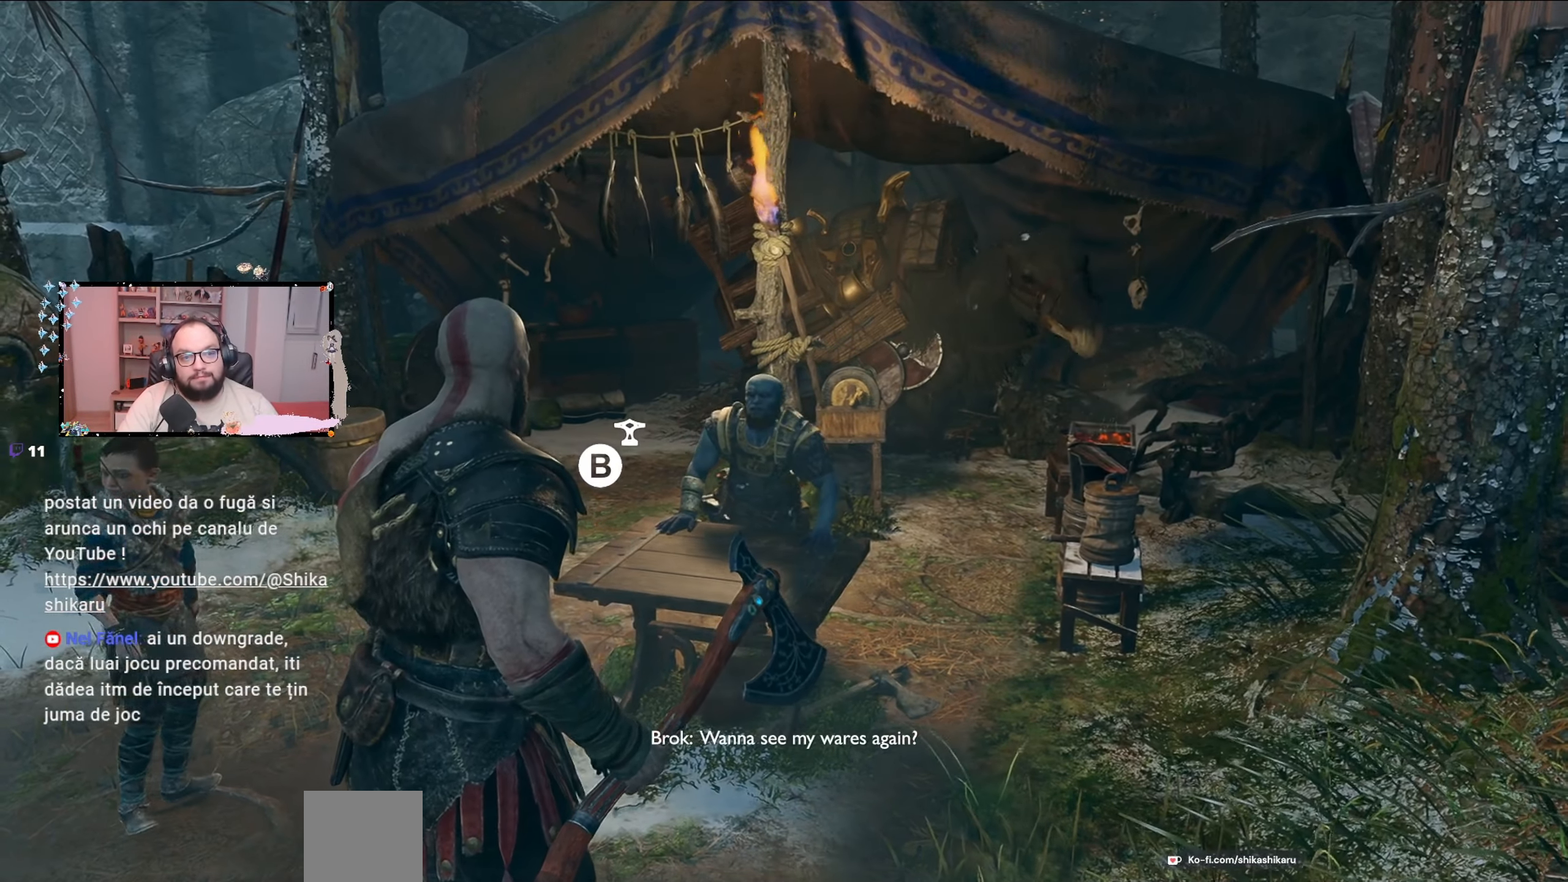
{"buttons": [], "left_stick": "center", "right_stick": "center", "events": []}
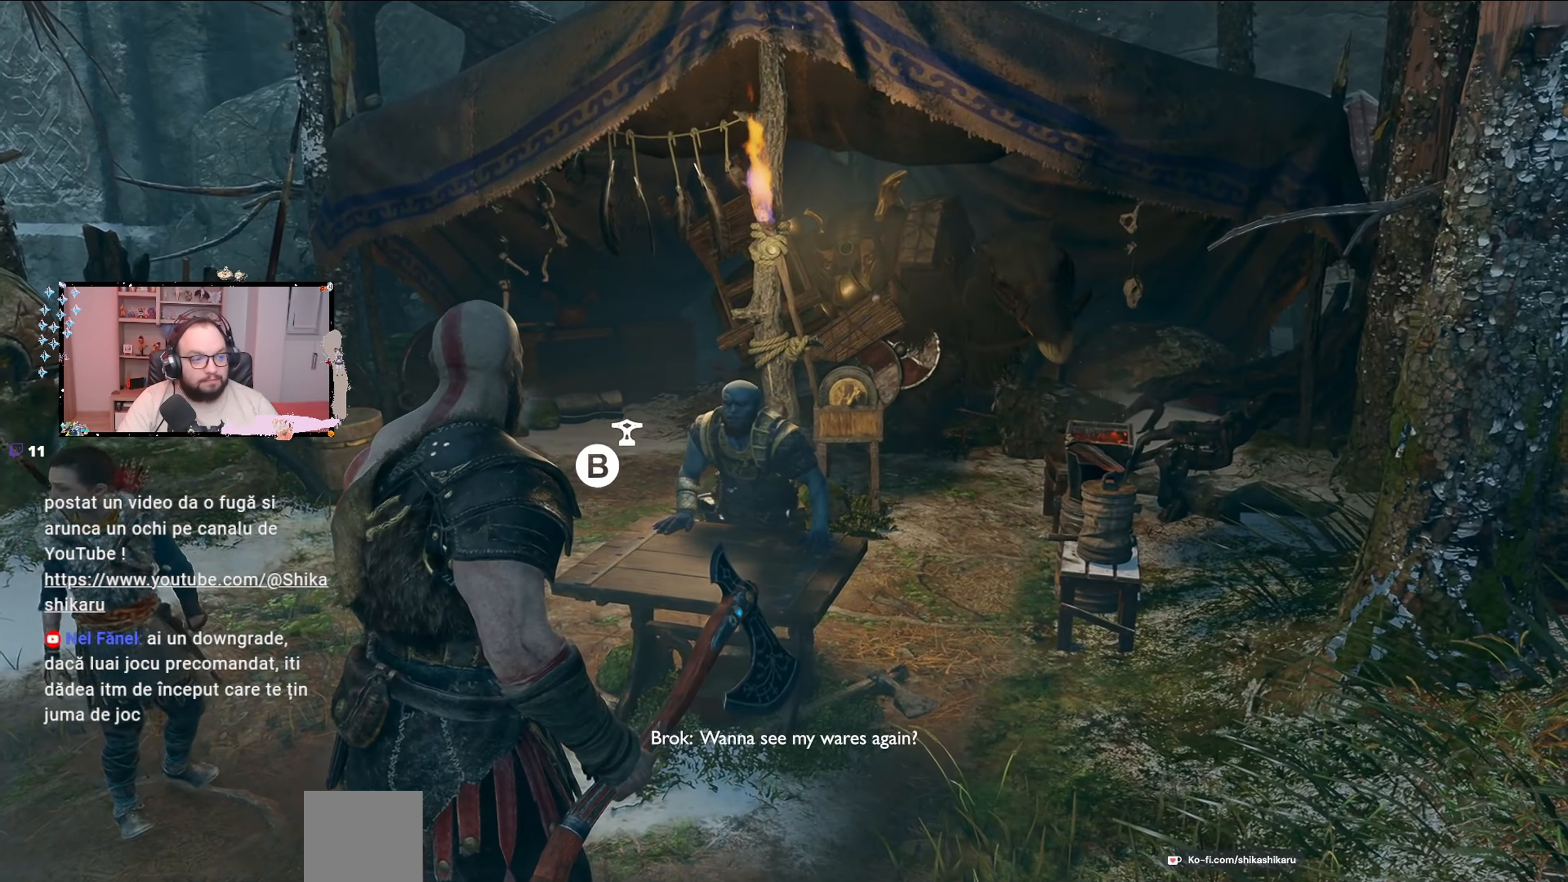
{"buttons": [], "left_stick": "center", "right_stick": "center", "events": []}